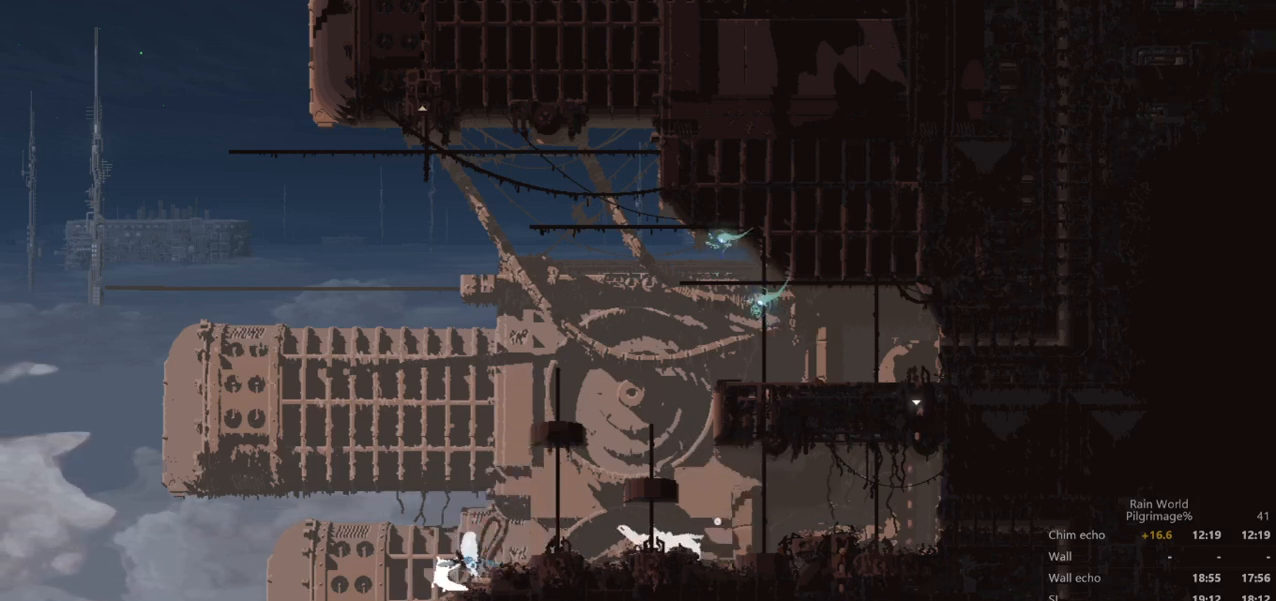
Gameplay with a controller (Xbox layout); each line is a JSON object with the inputs held at the frame after it. "events" lists button and stick changes between this image and that frame as [ms after this image, input, new state], when the widget could be followed in between. Not read: L1 L3 R1 R3 right_stick.
{"buttons": [], "left_stick": "right", "events": [[300, "left_stick", "right"], [433, "left_stick", "center"], [500, "left_stick", "right"]]}
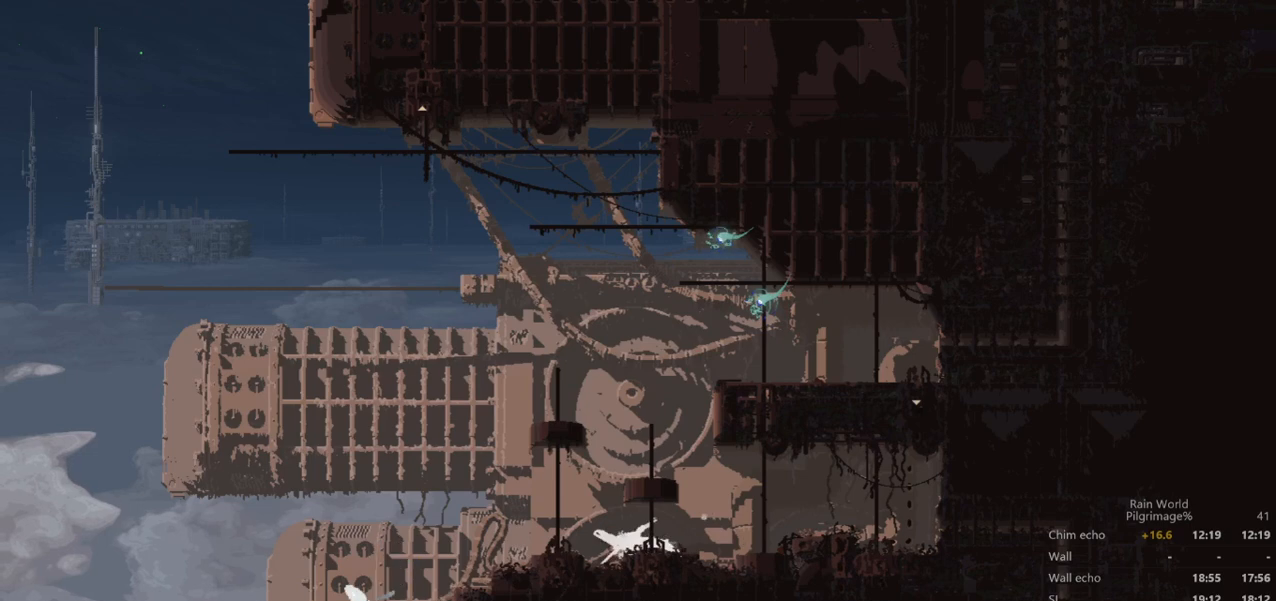
{"buttons": [], "left_stick": "up-right", "events": [[300, "left_stick", "center"], [367, "left_stick", "down"], [433, "left_stick", "up-right"]]}
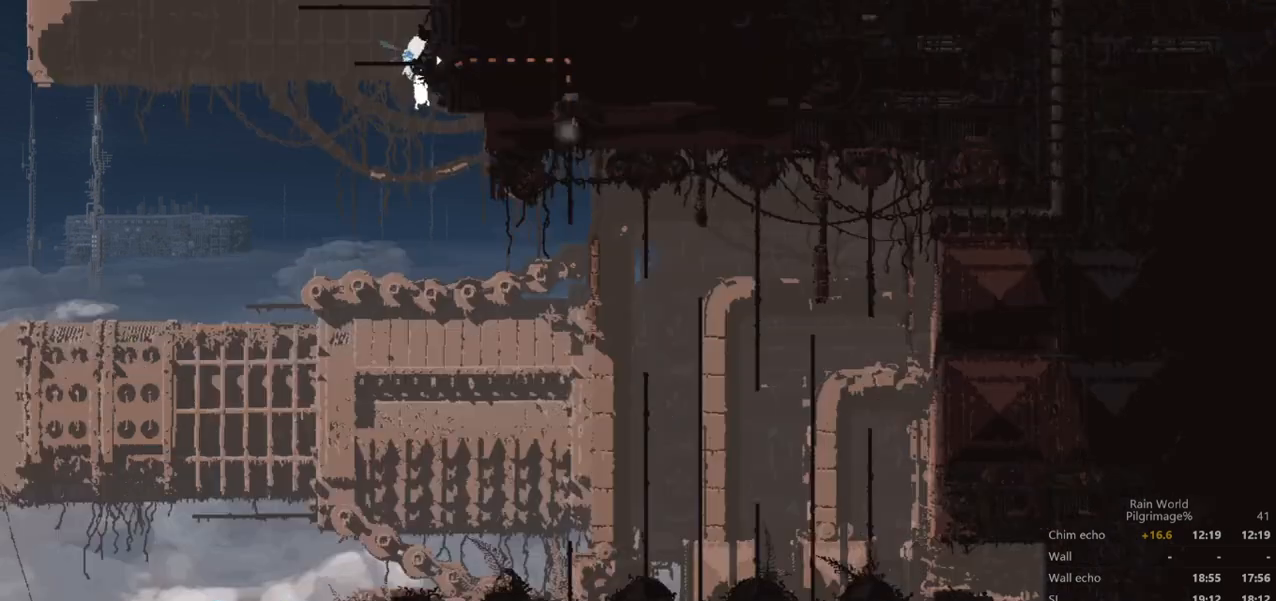
{"buttons": [], "left_stick": "right", "events": [[300, "left_stick", "right"]]}
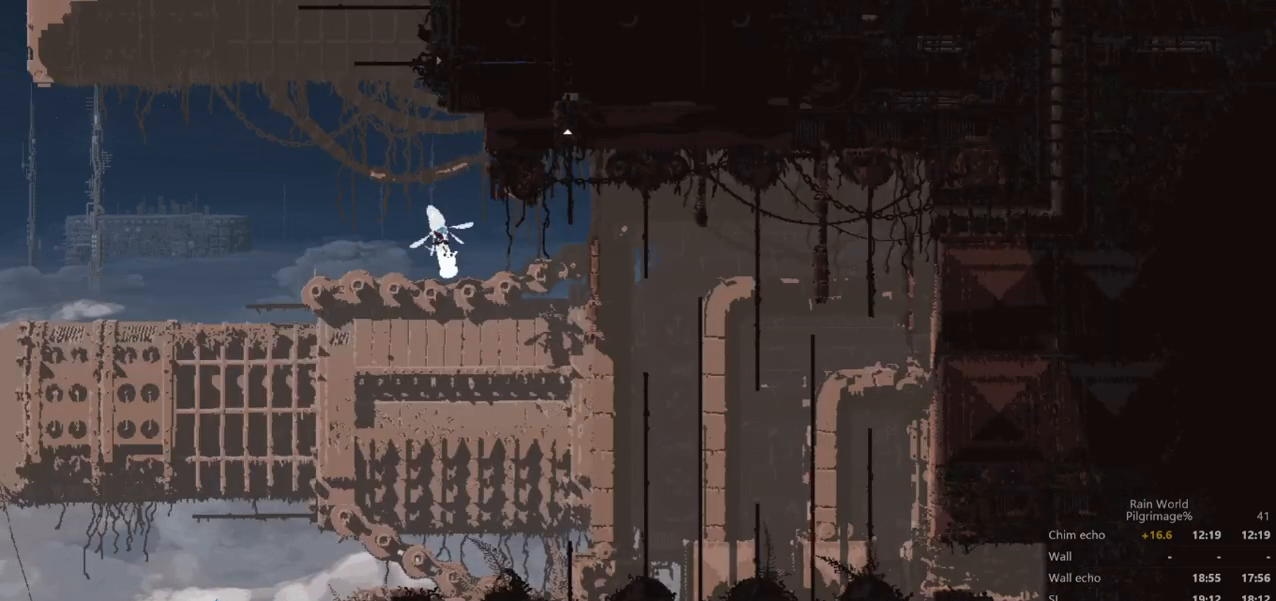
{"buttons": [], "left_stick": "up-right", "events": [[467, "left_stick", "up-right"]]}
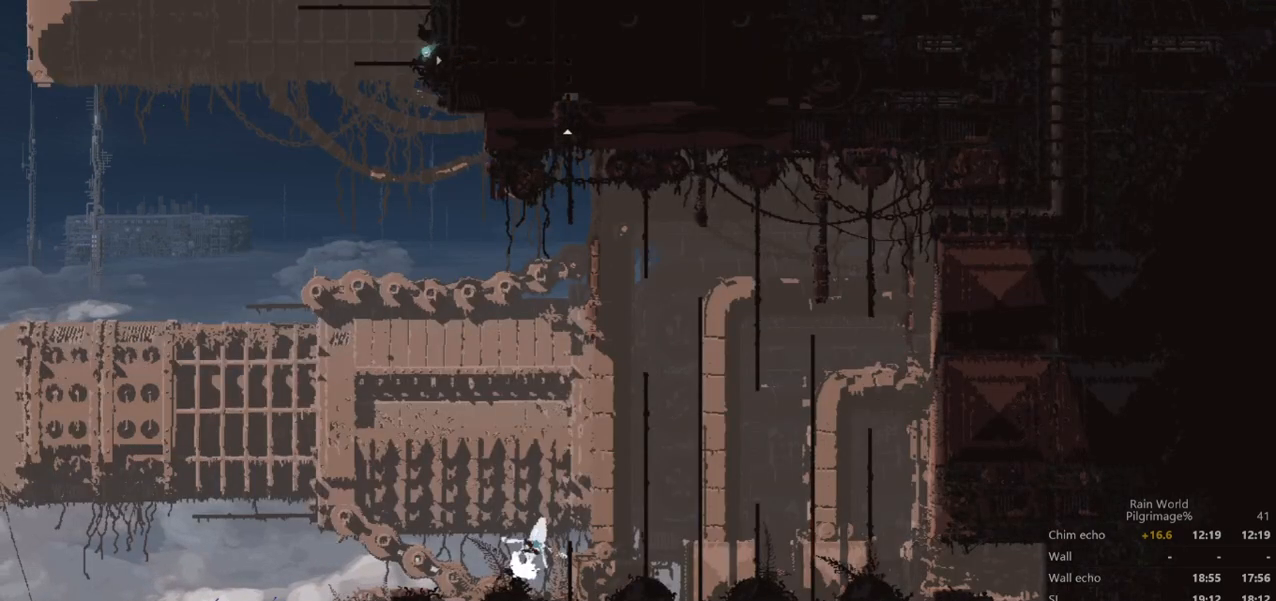
{"buttons": [], "left_stick": "up", "events": [[167, "left_stick", "up"]]}
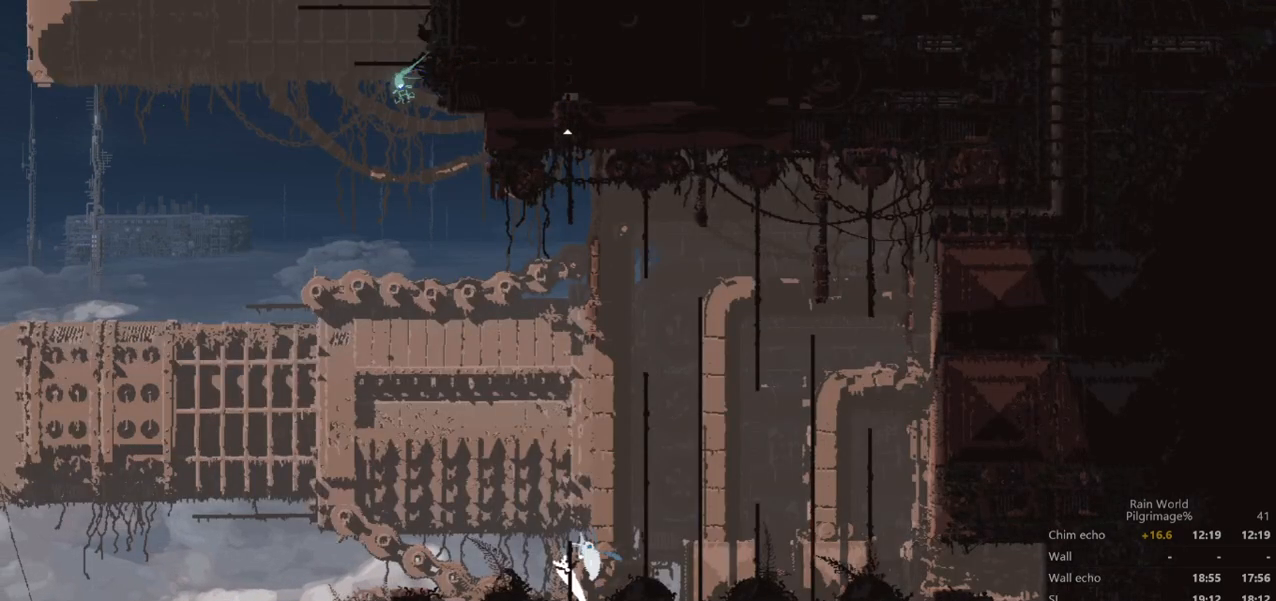
{"buttons": [], "left_stick": "right", "events": [[333, "A", "down"], [333, "left_stick", "right"], [500, "A", "up"]]}
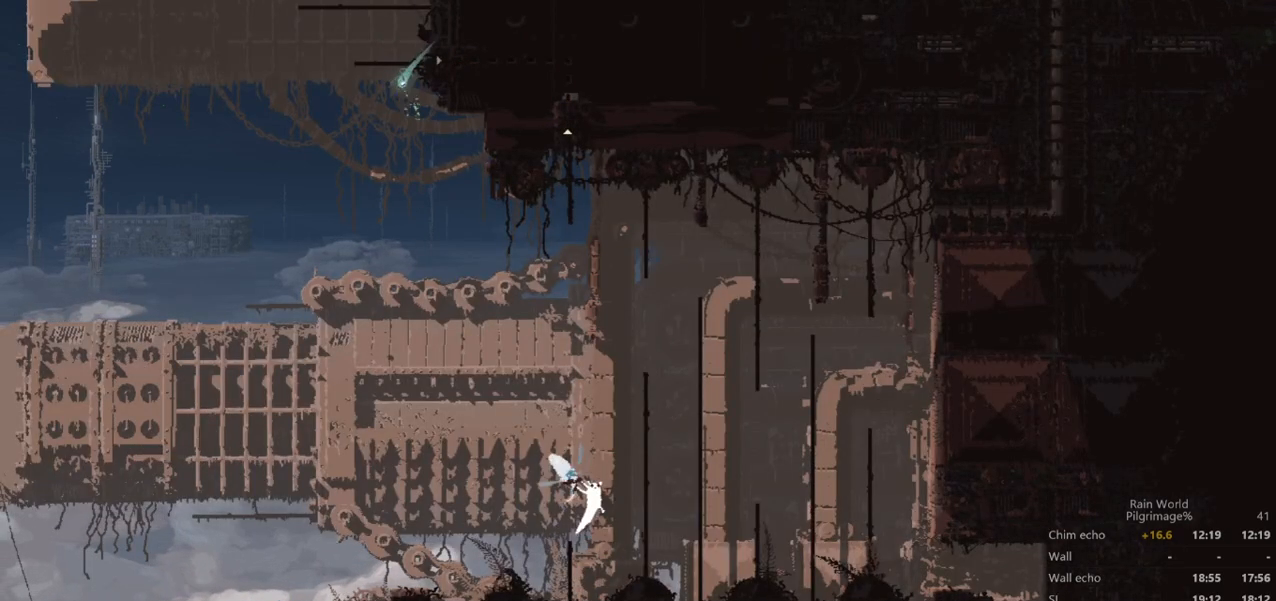
{"buttons": [], "left_stick": "up", "events": [[33, "left_stick", "up-right"], [200, "left_stick", "up"]]}
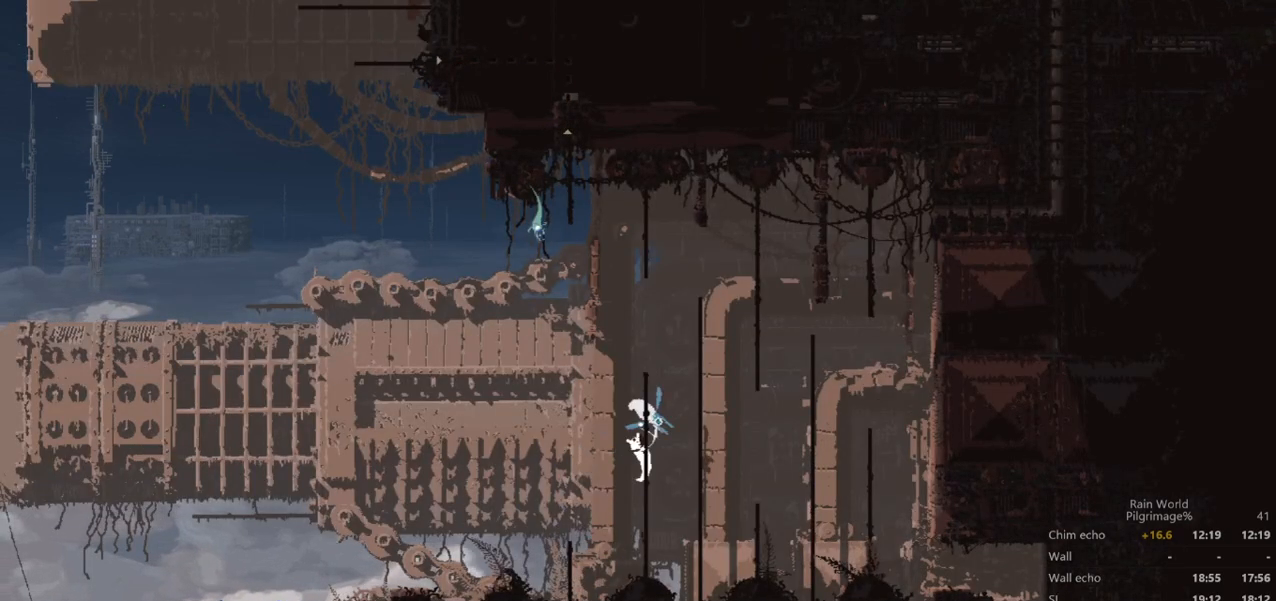
{"buttons": [], "left_stick": "up", "events": [[300, "A", "down"], [467, "A", "up"]]}
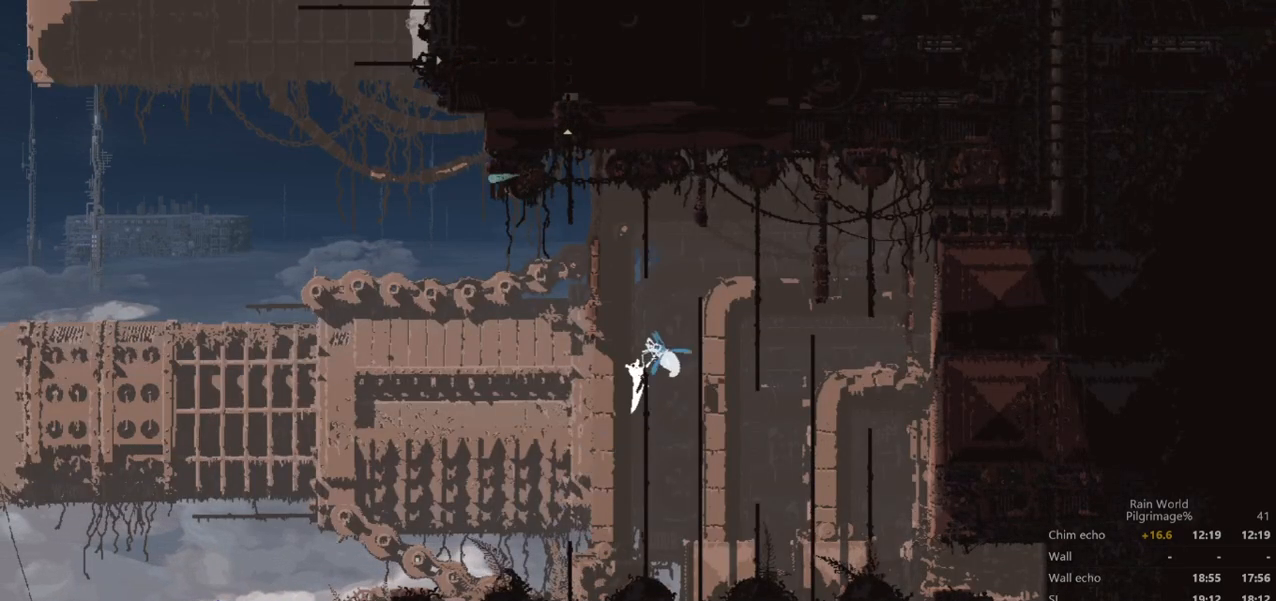
{"buttons": [], "left_stick": "up", "events": [[100, "A", "down"], [367, "A", "up"]]}
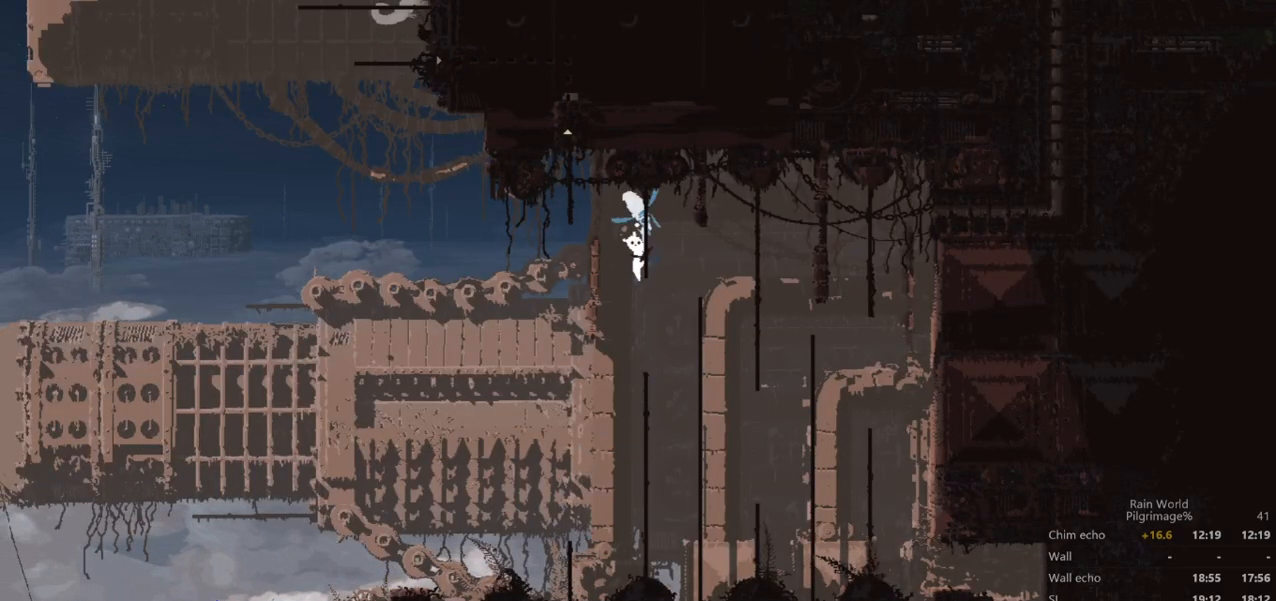
{"buttons": [], "left_stick": "up", "events": [[133, "left_stick", "left"], [167, "A", "down"], [333, "A", "up"], [467, "left_stick", "up"]]}
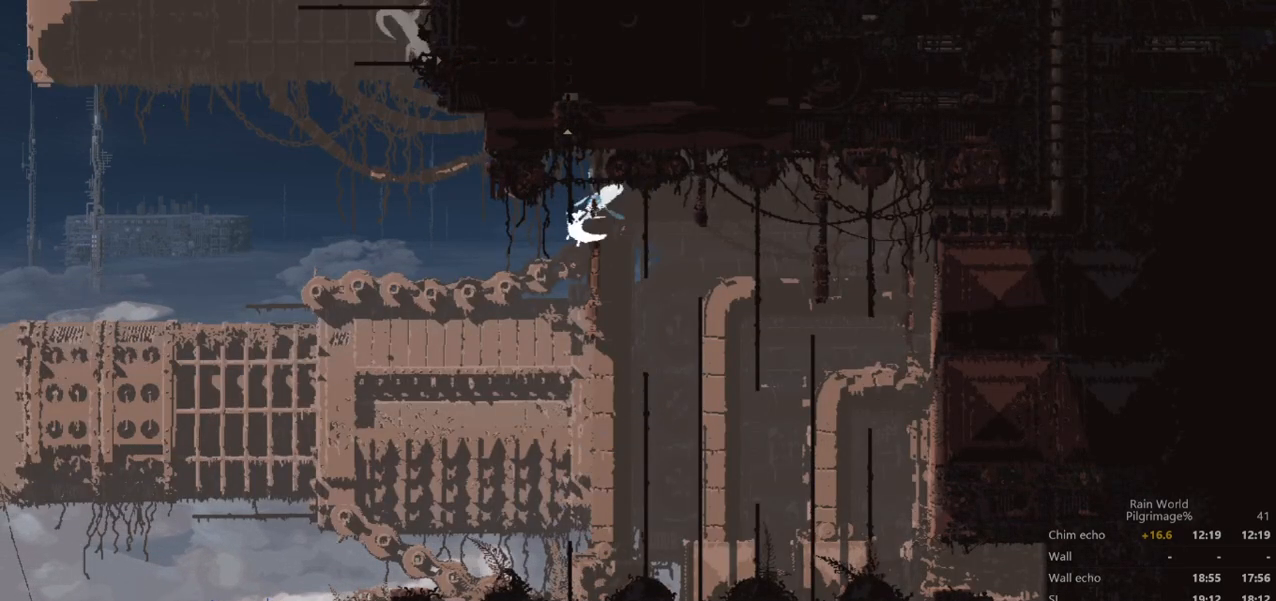
{"buttons": [], "left_stick": "up", "events": []}
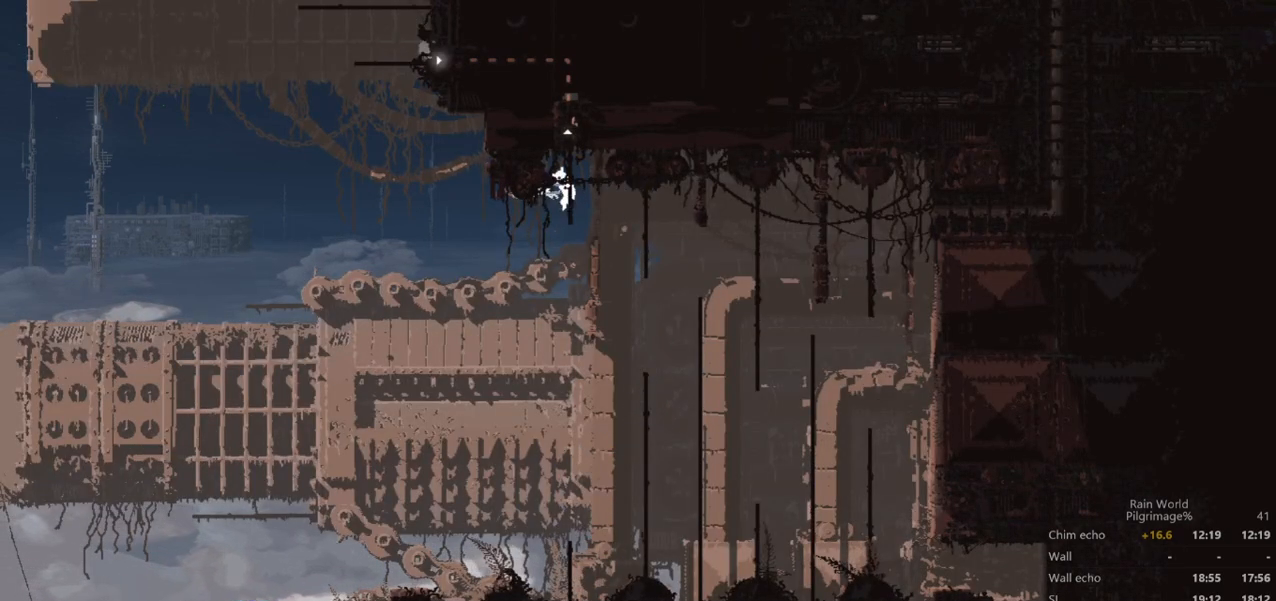
{"buttons": [], "left_stick": "up", "events": []}
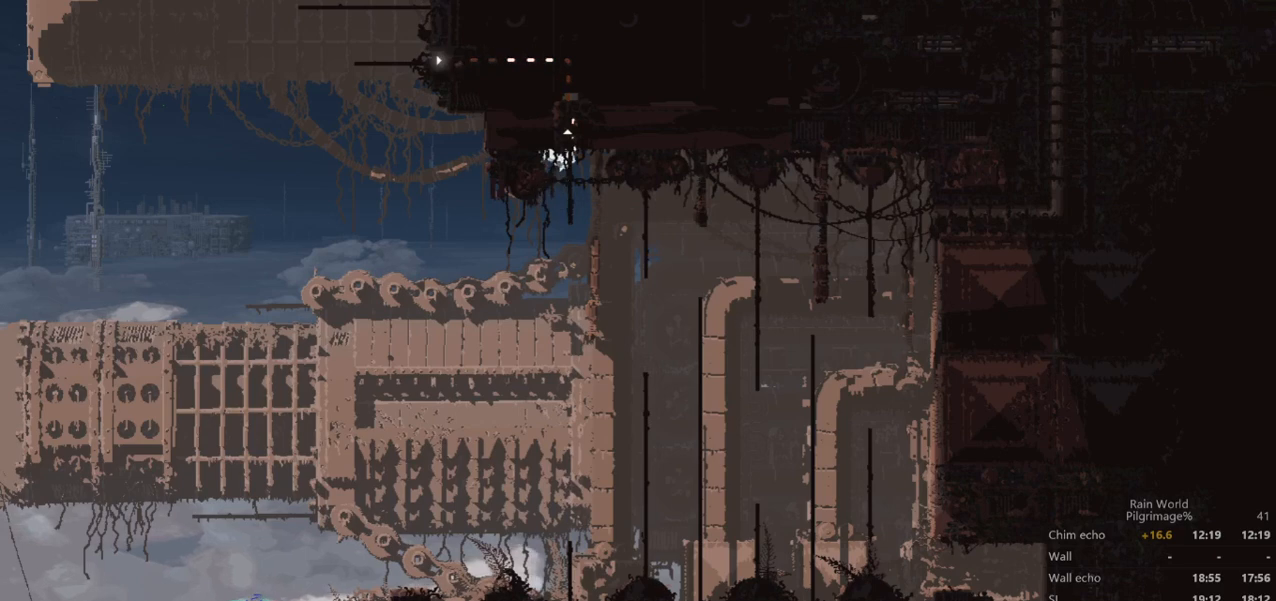
{"buttons": [], "left_stick": "up", "events": []}
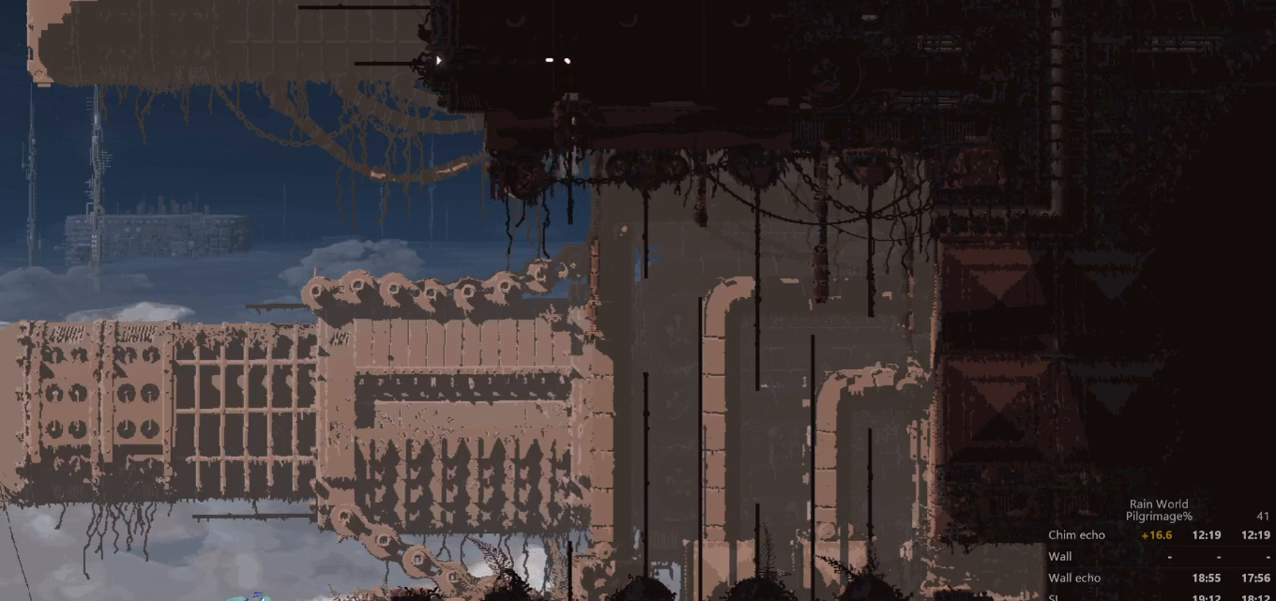
{"buttons": [], "left_stick": "left", "events": [[33, "left_stick", "center"], [167, "left_stick", "left"]]}
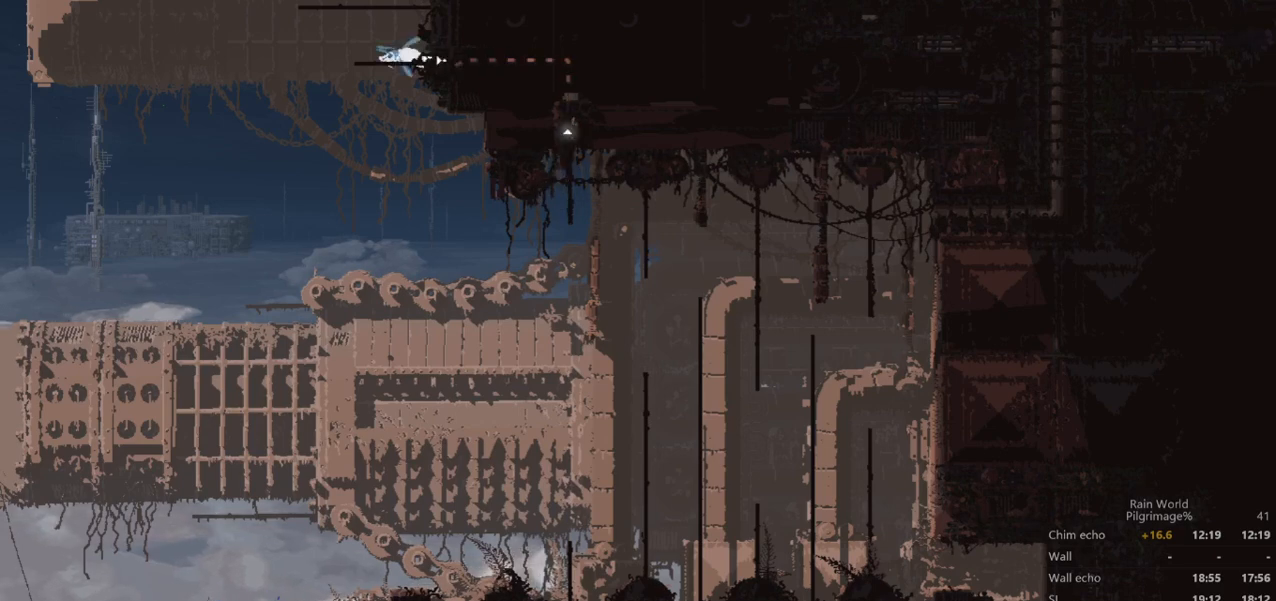
{"buttons": [], "left_stick": "up", "events": [[300, "left_stick", "up"]]}
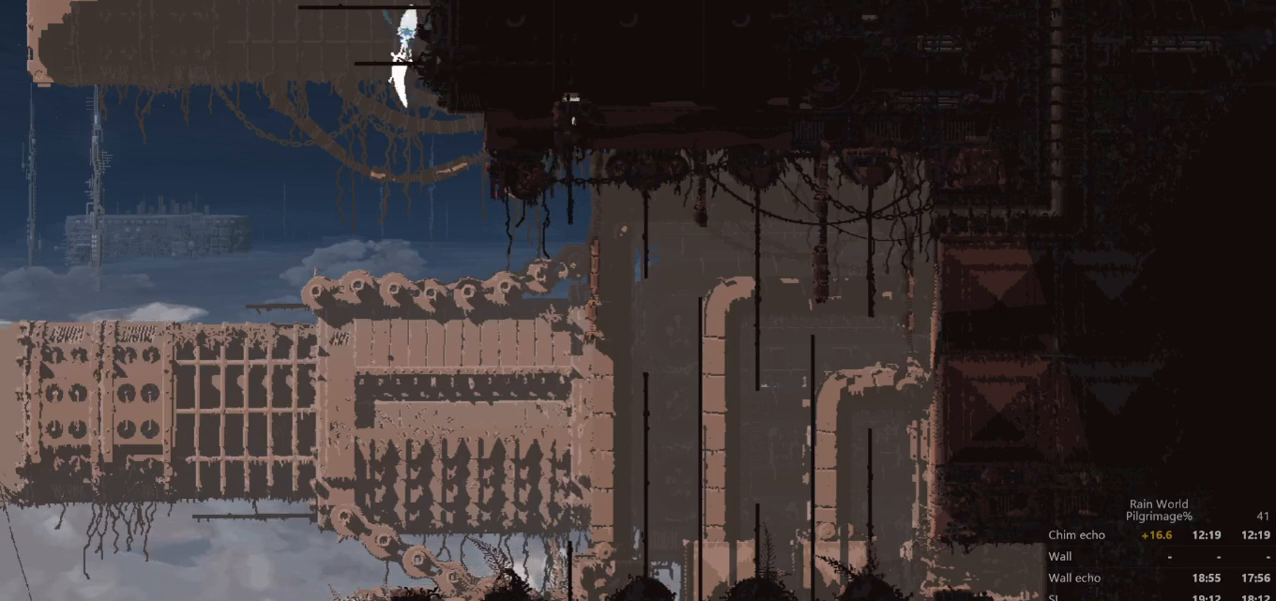
{"buttons": [], "left_stick": "up", "events": [[167, "A", "down"], [400, "A", "up"]]}
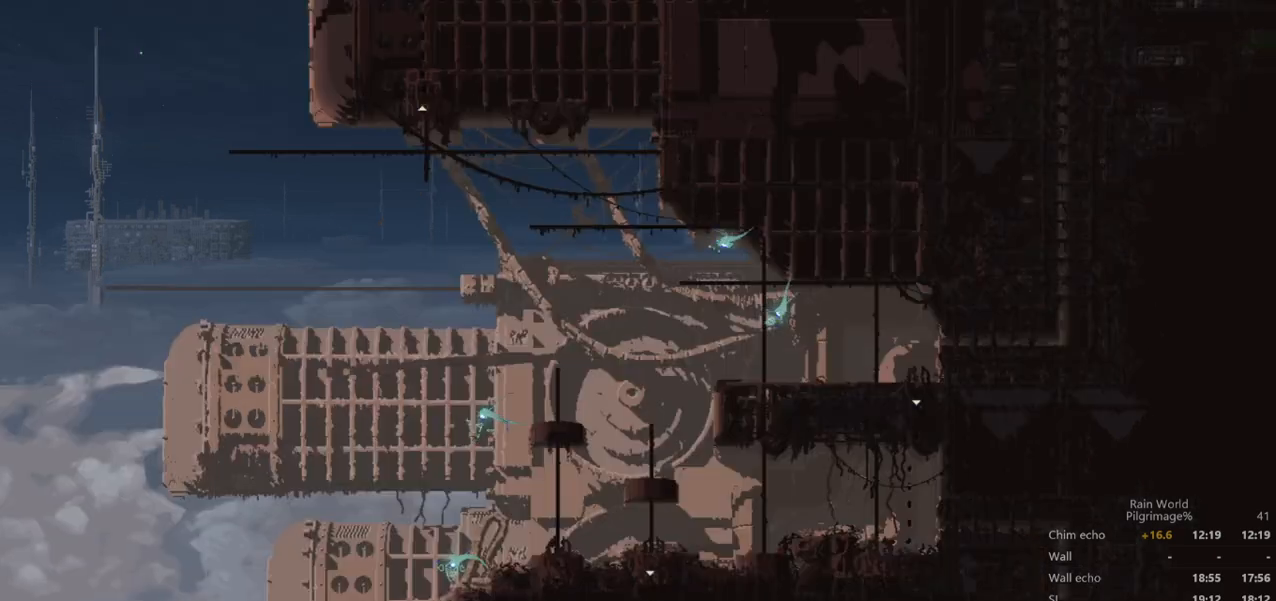
{"buttons": ["A"], "left_stick": "up-right", "events": [[33, "A", "down"], [167, "A", "up"], [433, "left_stick", "up-right"], [500, "A", "down"]]}
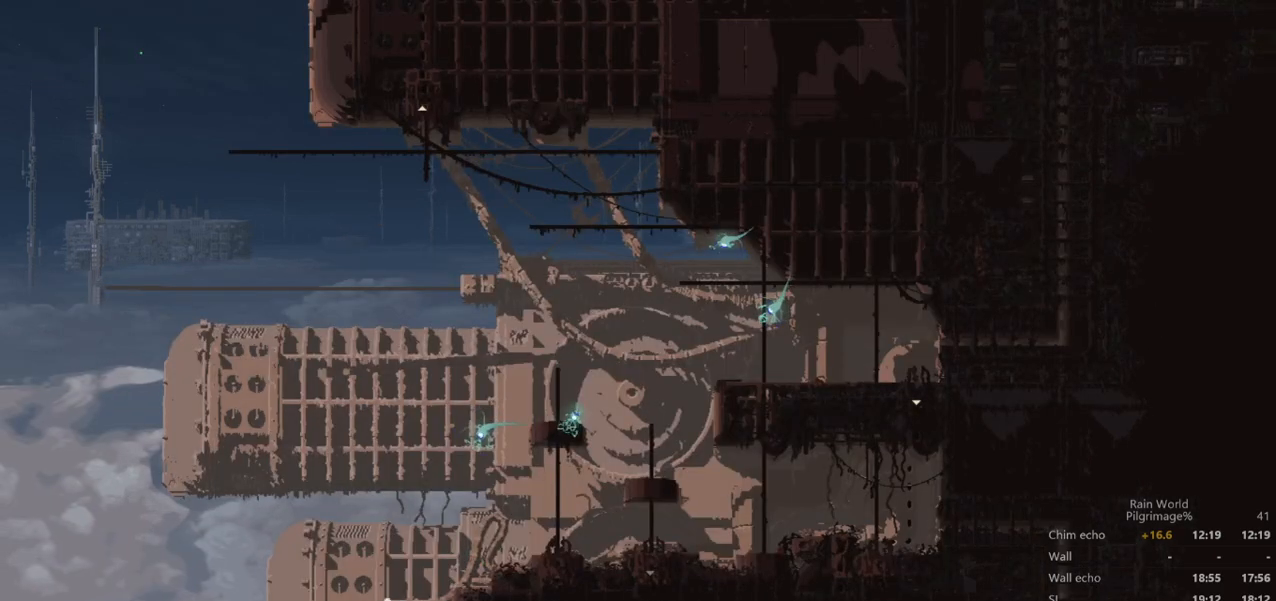
{"buttons": ["A"], "left_stick": "up", "events": [[233, "A", "up"], [300, "left_stick", "up"], [467, "A", "down"]]}
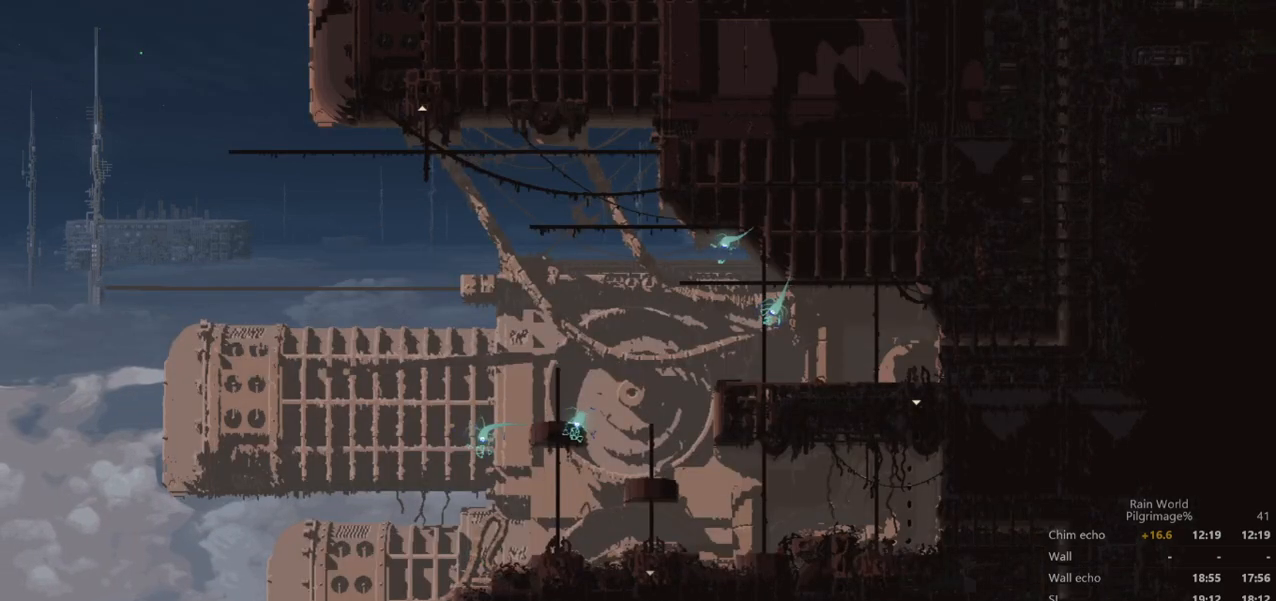
{"buttons": [], "left_stick": "up-right", "events": [[167, "A", "up"], [267, "A", "down"], [433, "A", "up"], [467, "left_stick", "up-right"]]}
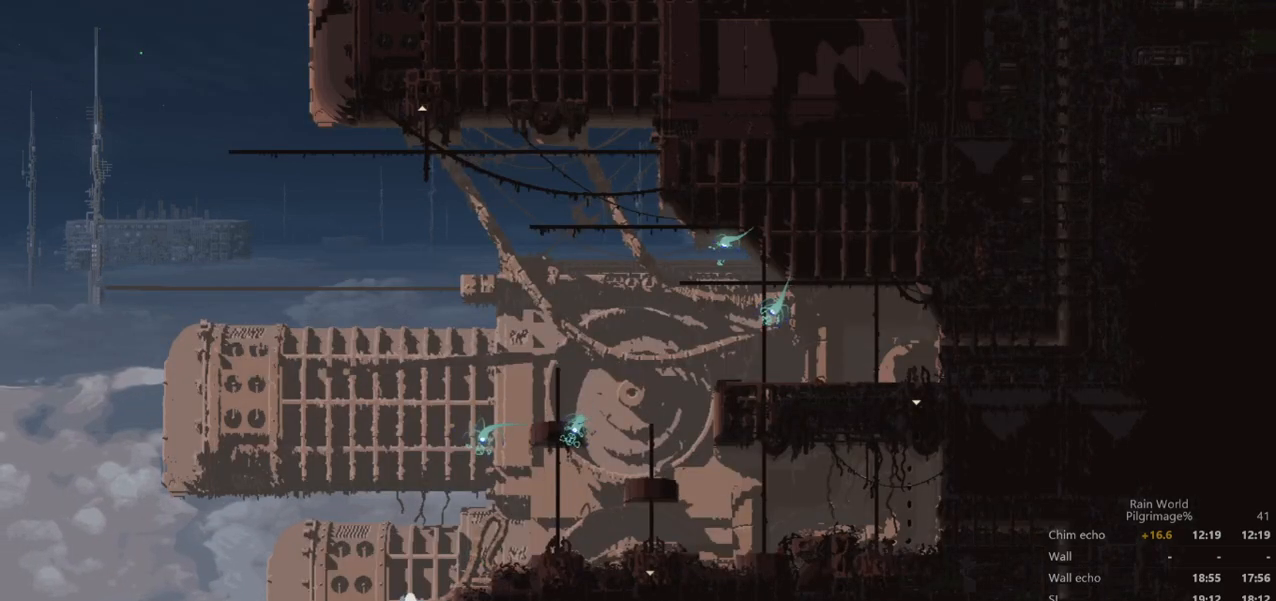
{"buttons": [], "left_stick": "up-right", "events": [[67, "A", "down"], [200, "A", "up"], [300, "A", "down"], [467, "A", "up"]]}
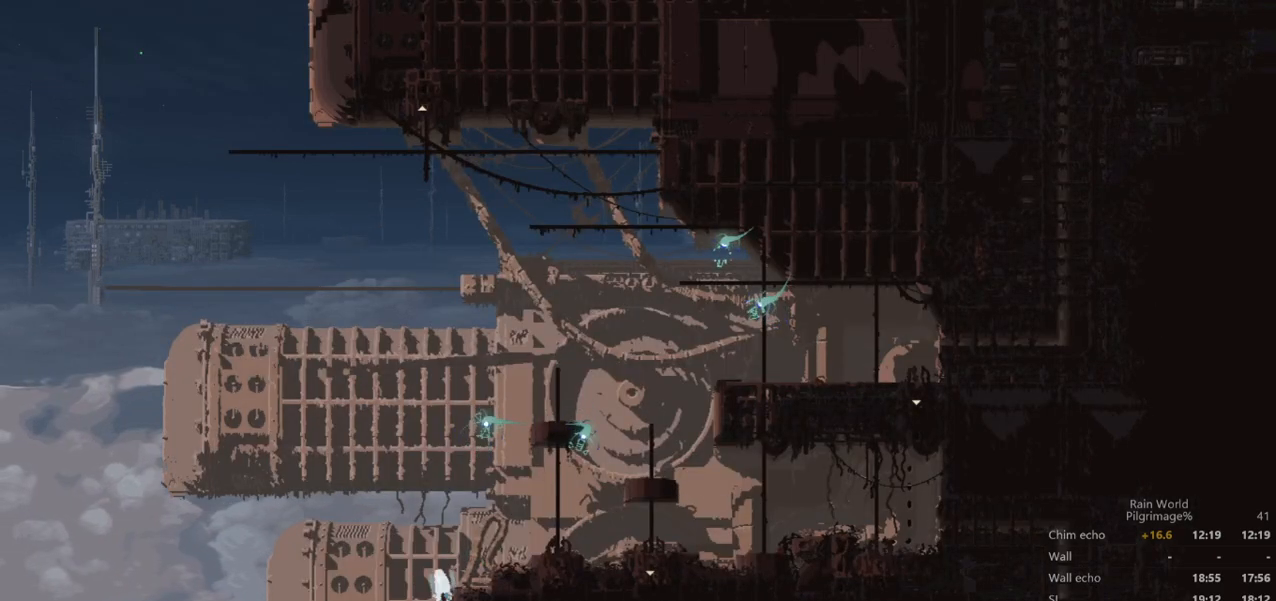
{"buttons": ["A"], "left_stick": "up-right", "events": [[133, "A", "down"], [300, "A", "up"], [433, "A", "down"]]}